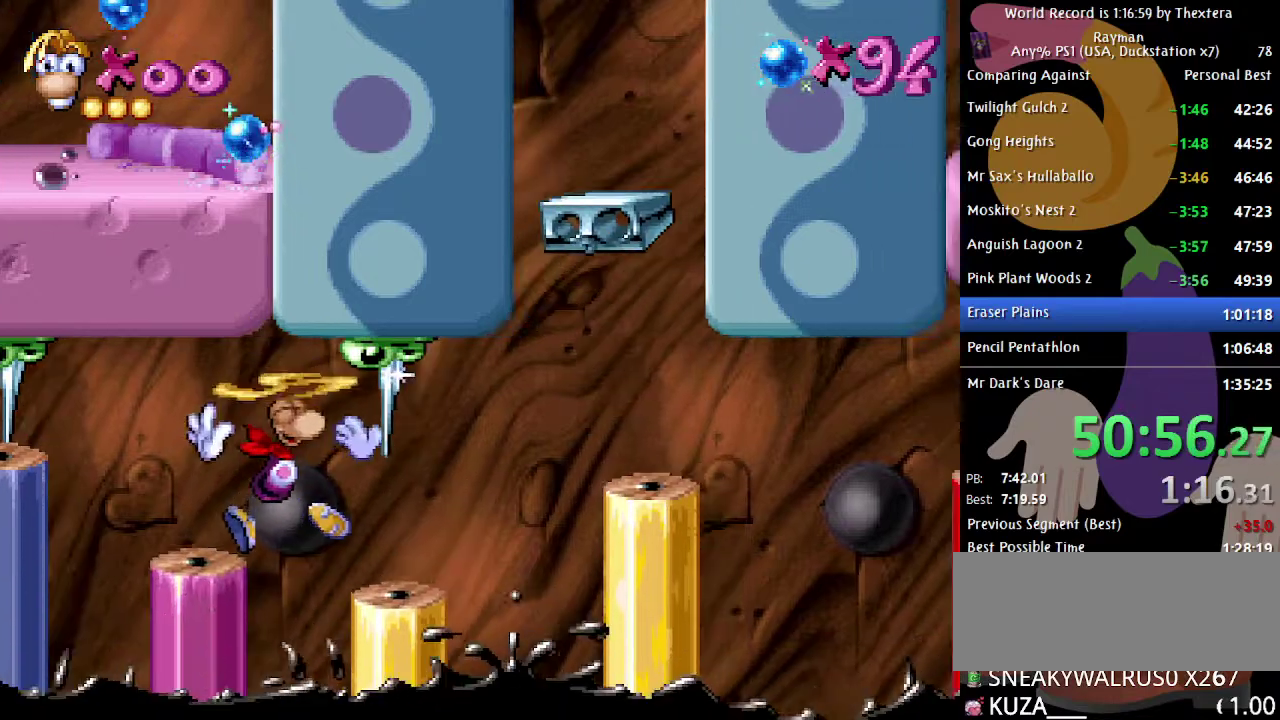
Gameplay with a controller (Xbox layout); each line is a JSON object with the inputs held at the frame after it. "events" lists button and stick changes between this image and that frame as [ms after this image, input, new state], when the widget could be followed in between. Not read: L1 L2 L3 R1 R2 R3.
{"buttons": [], "events": [[67, "DPAD_RIGHT", "up"], [267, "DPAD_RIGHT", "down"], [350, "DPAD_RIGHT", "up"]]}
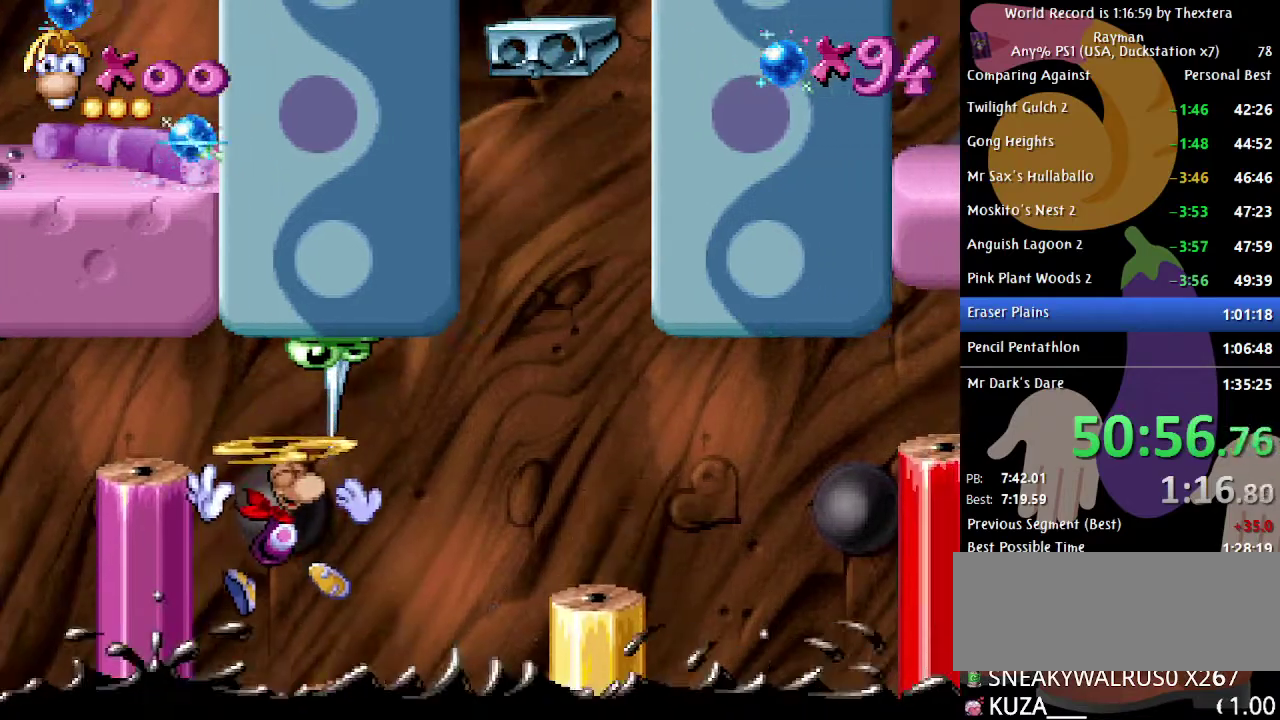
{"buttons": [], "events": []}
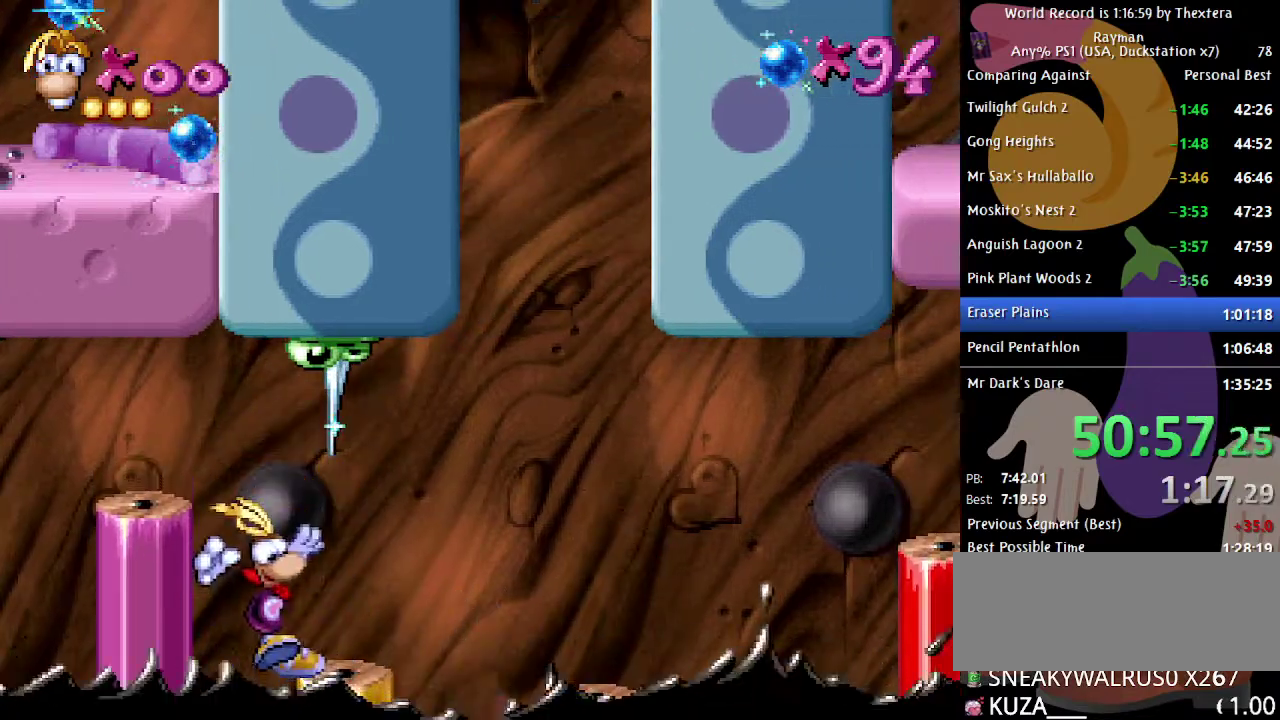
{"buttons": [], "events": []}
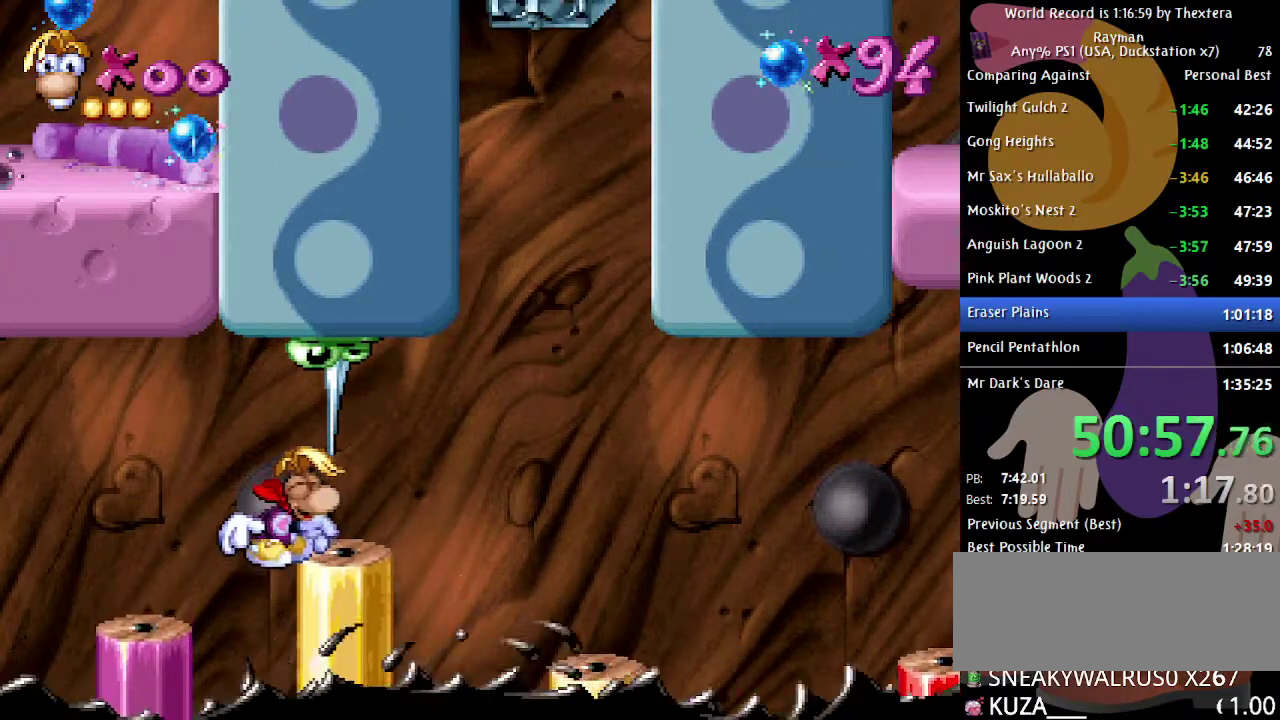
{"buttons": [], "events": []}
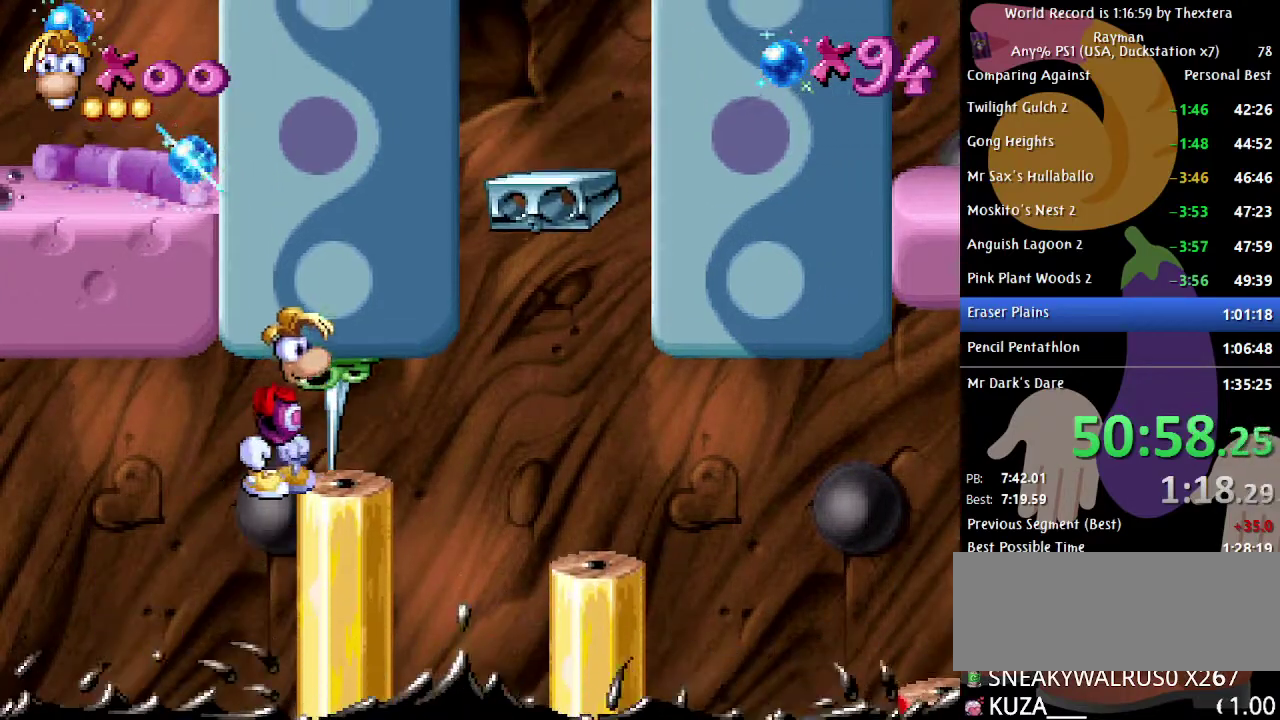
{"buttons": [], "events": []}
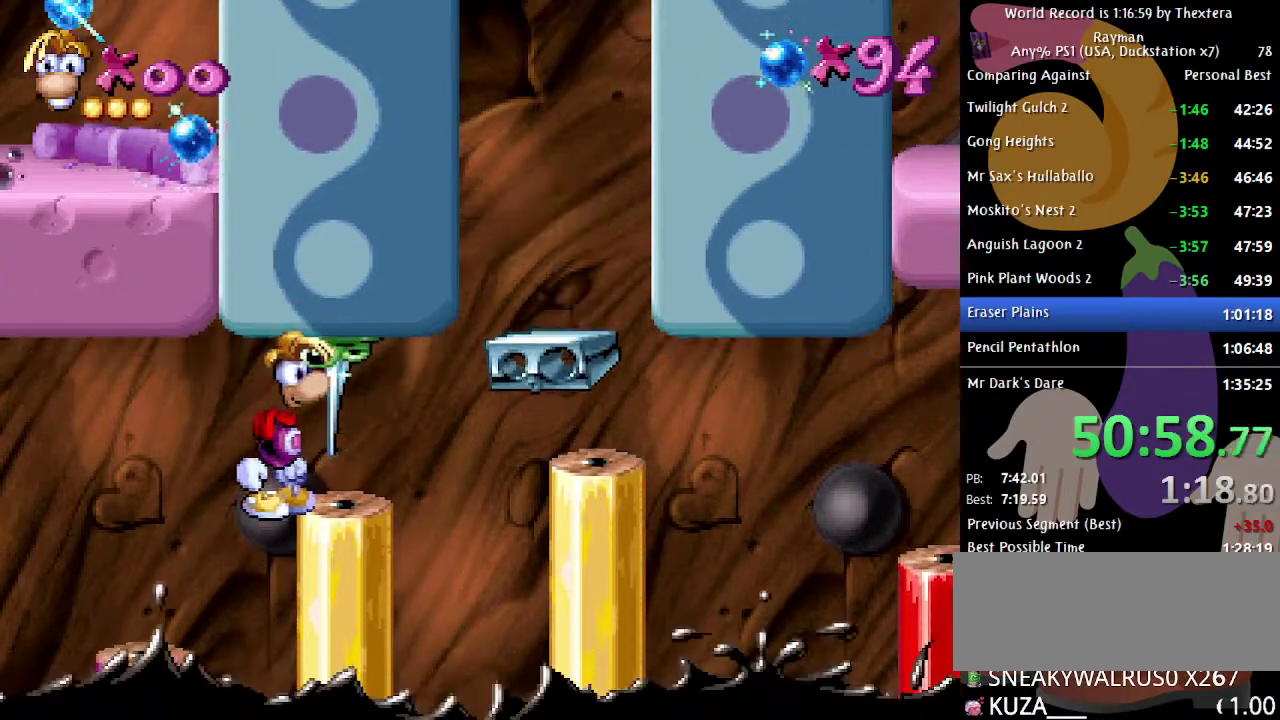
{"buttons": [], "events": []}
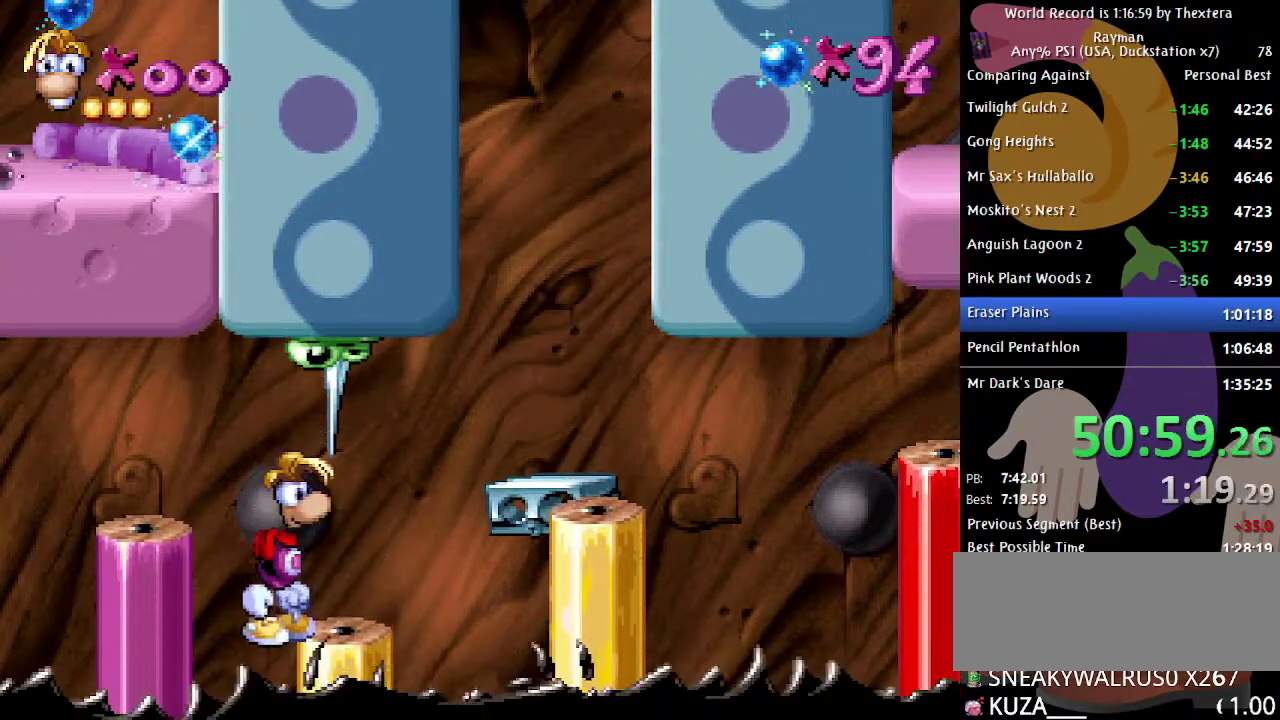
{"buttons": ["A", "DPAD_RIGHT"], "events": [[183, "DPAD_RIGHT", "down"], [417, "A", "down"]]}
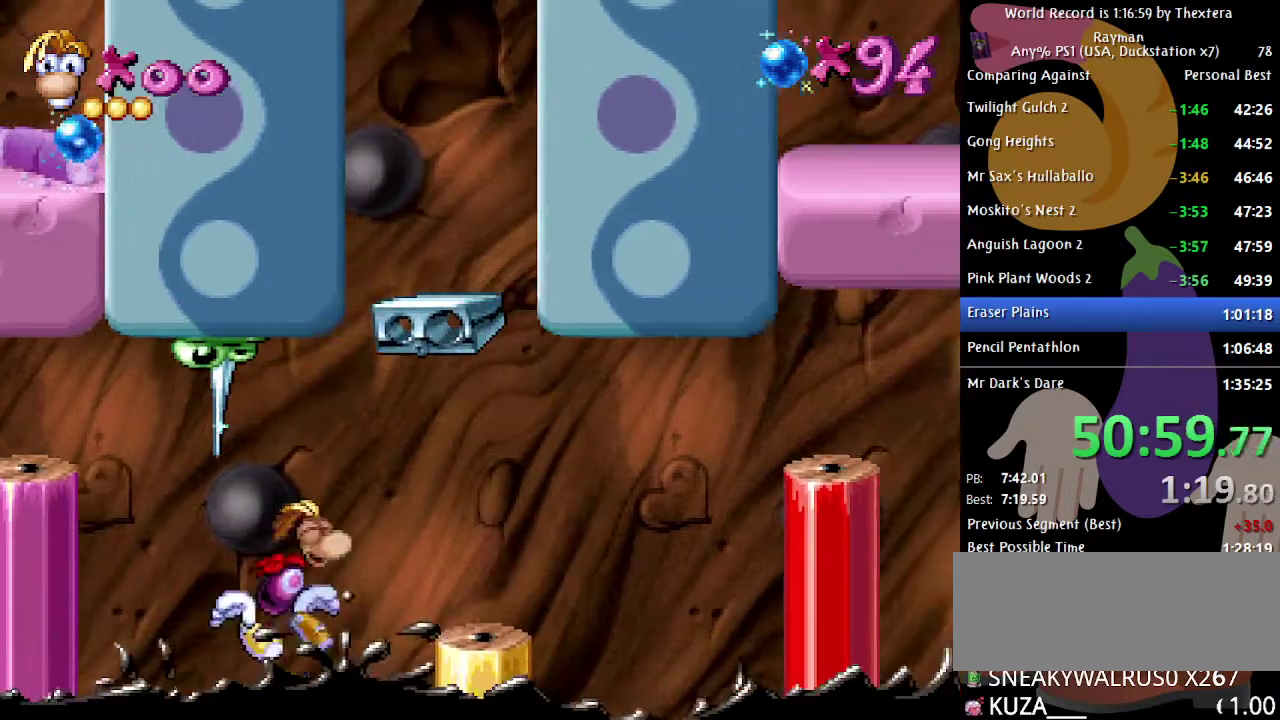
{"buttons": ["DPAD_RIGHT"], "events": [[67, "A", "up"]]}
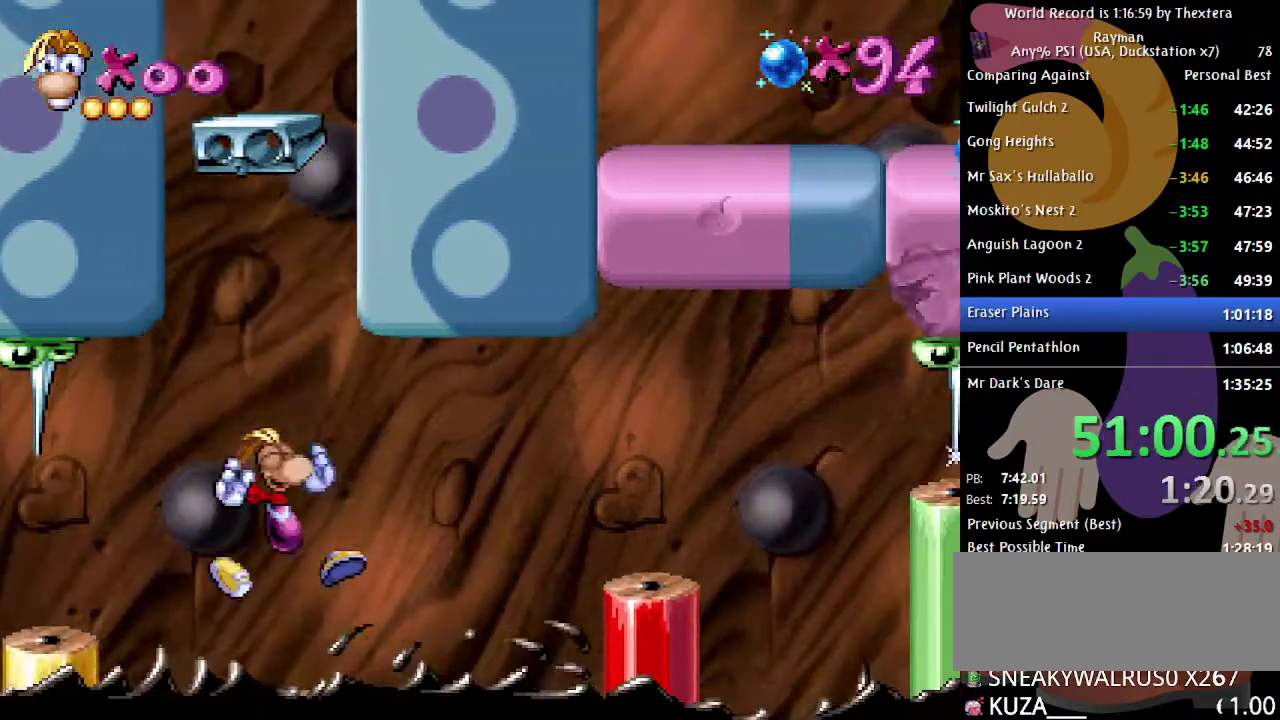
{"buttons": [], "events": [[67, "DPAD_RIGHT", "up"], [283, "X", "down"], [333, "X", "up"]]}
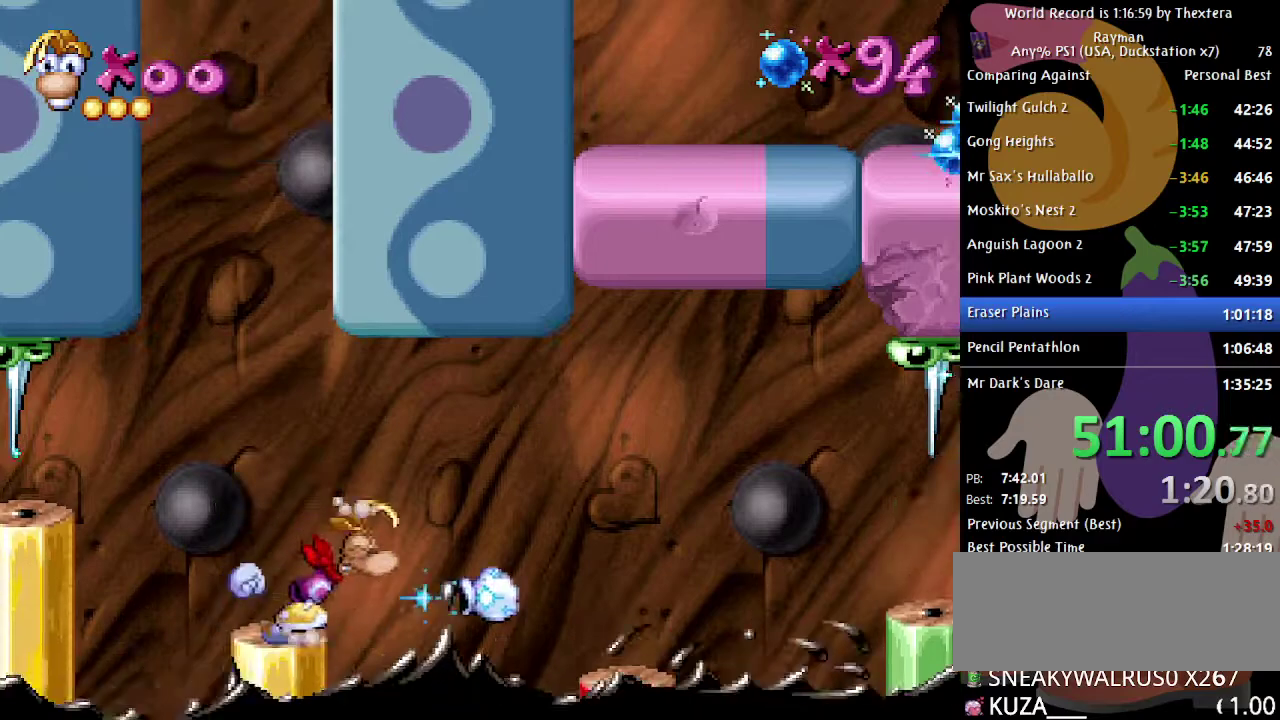
{"buttons": [], "events": []}
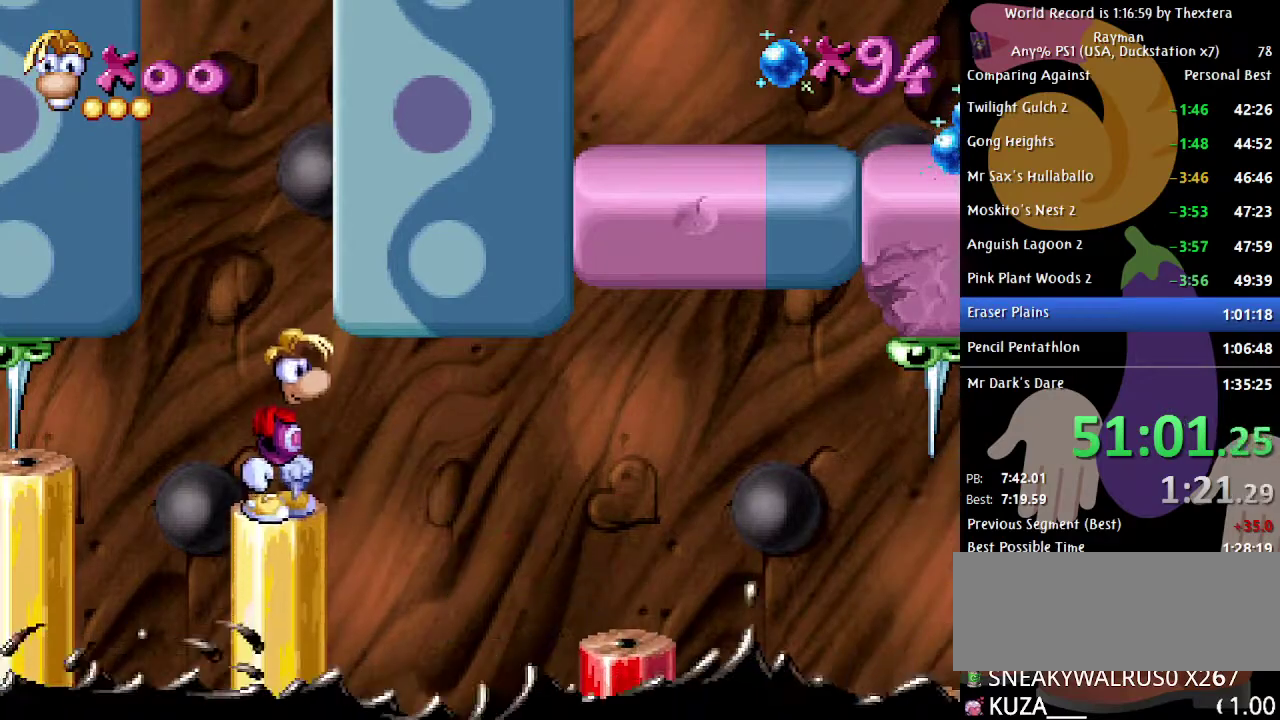
{"buttons": [], "events": []}
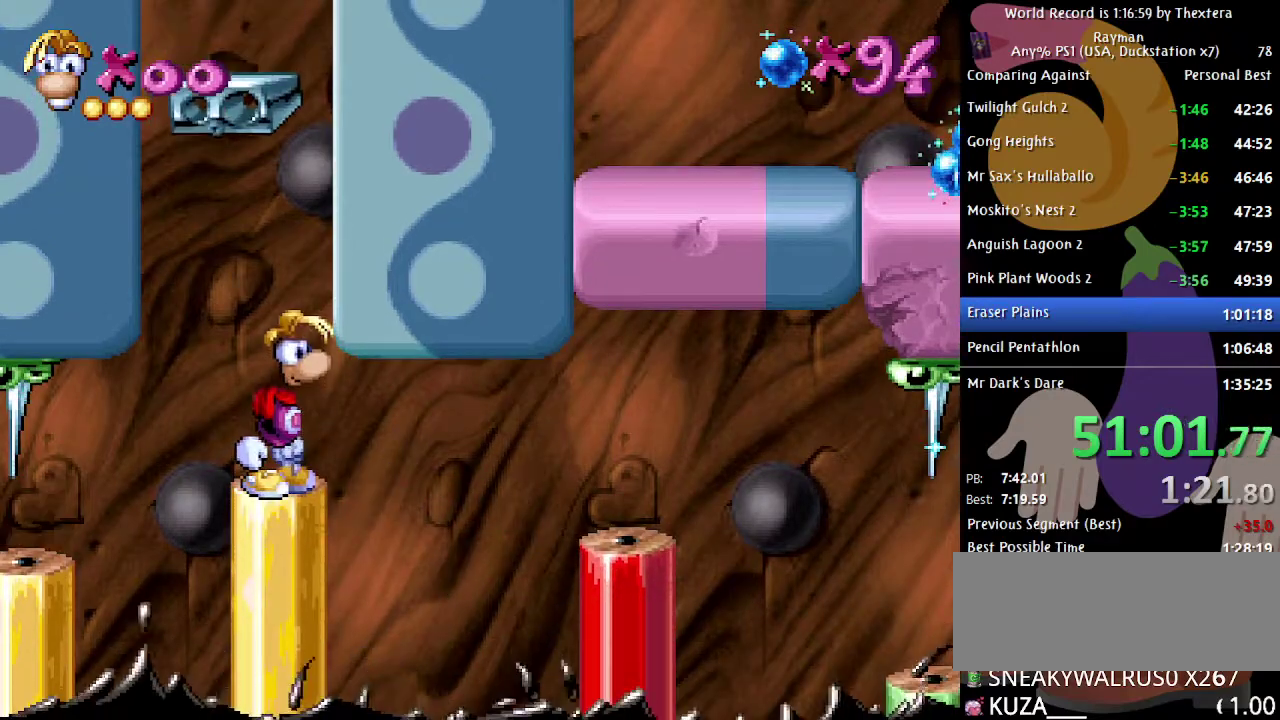
{"buttons": [], "events": []}
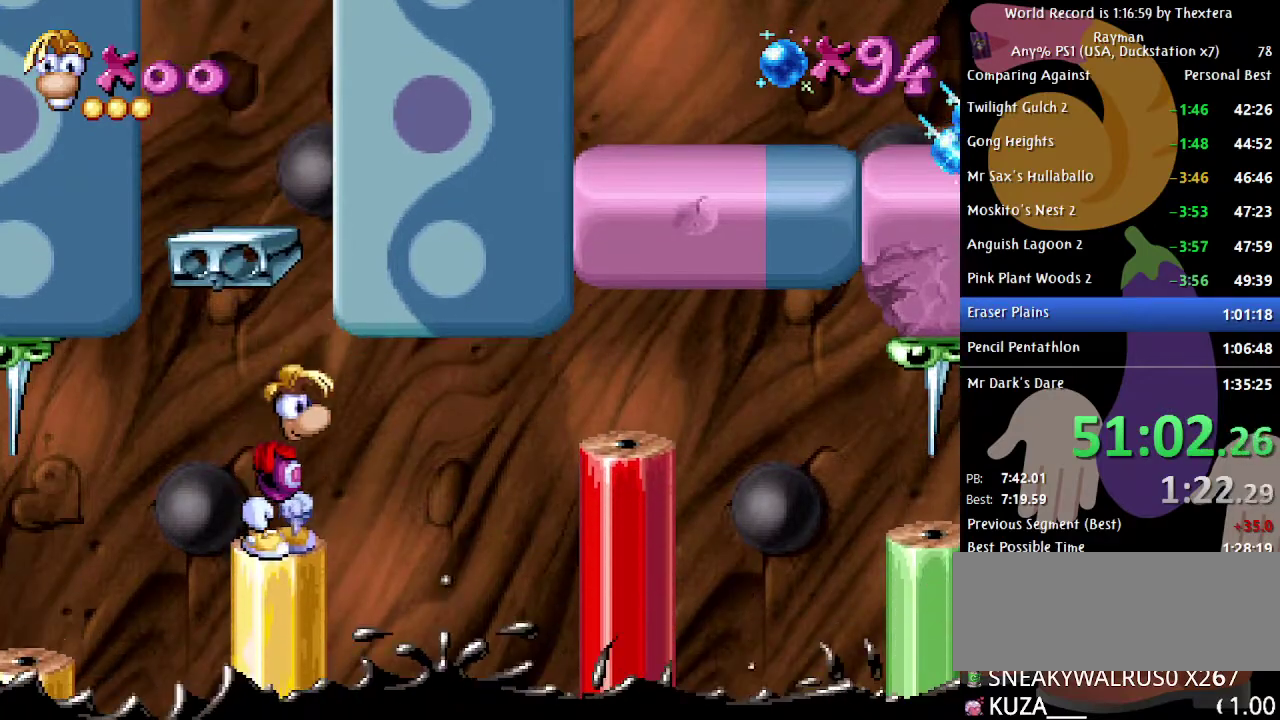
{"buttons": [], "events": []}
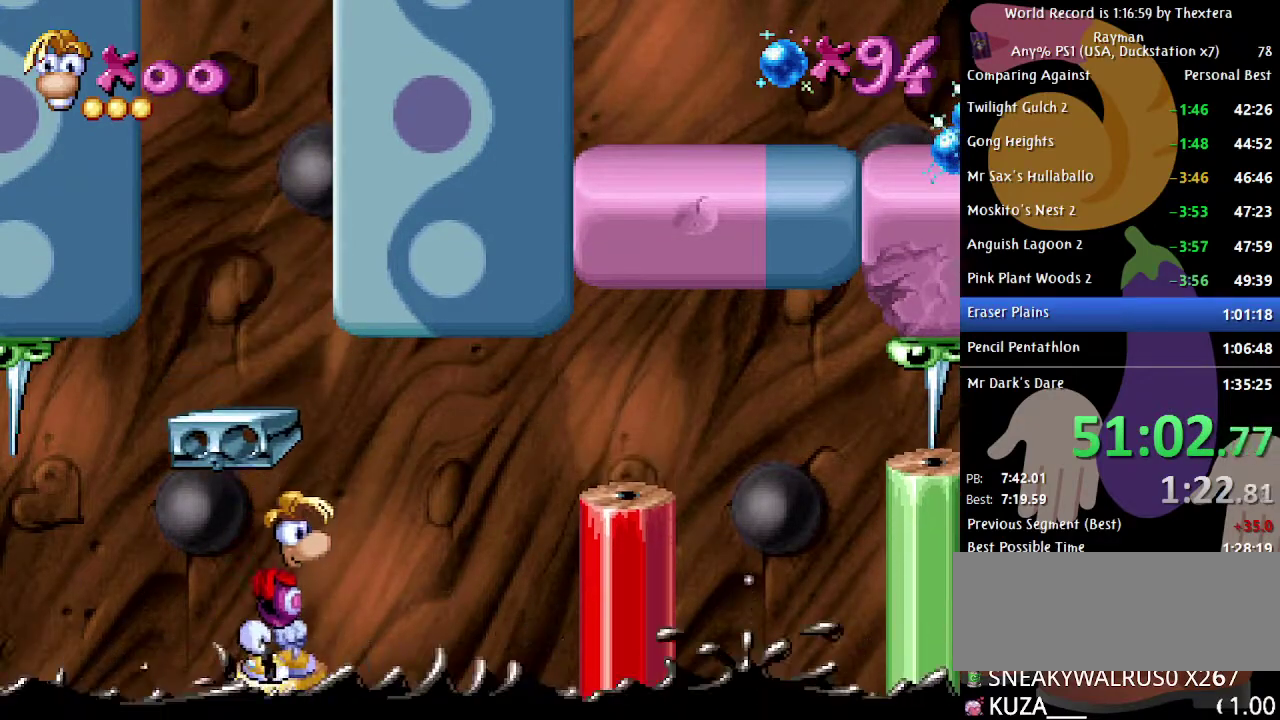
{"buttons": ["A", "DPAD_RIGHT"], "events": [[33, "DPAD_RIGHT", "down"], [67, "A", "down"], [283, "A", "up"], [483, "A", "down"]]}
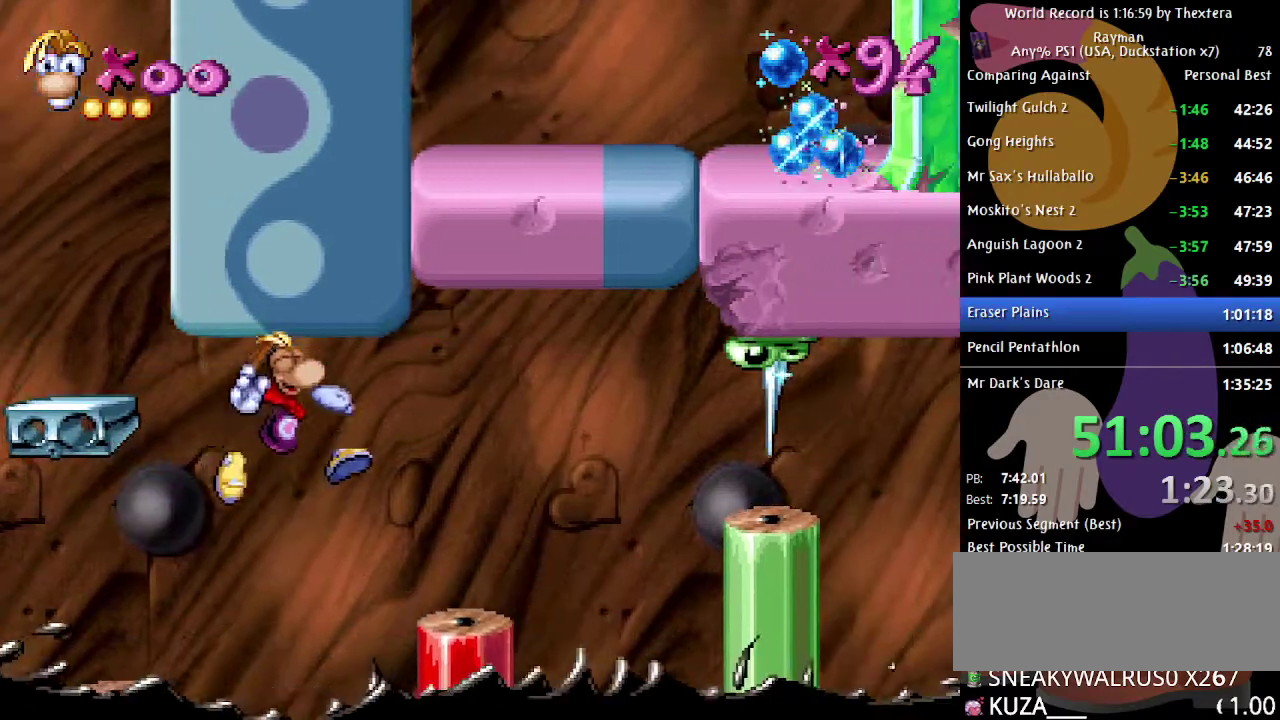
{"buttons": [], "events": [[67, "A", "up"], [417, "DPAD_RIGHT", "up"], [417, "X", "down"], [467, "X", "up"]]}
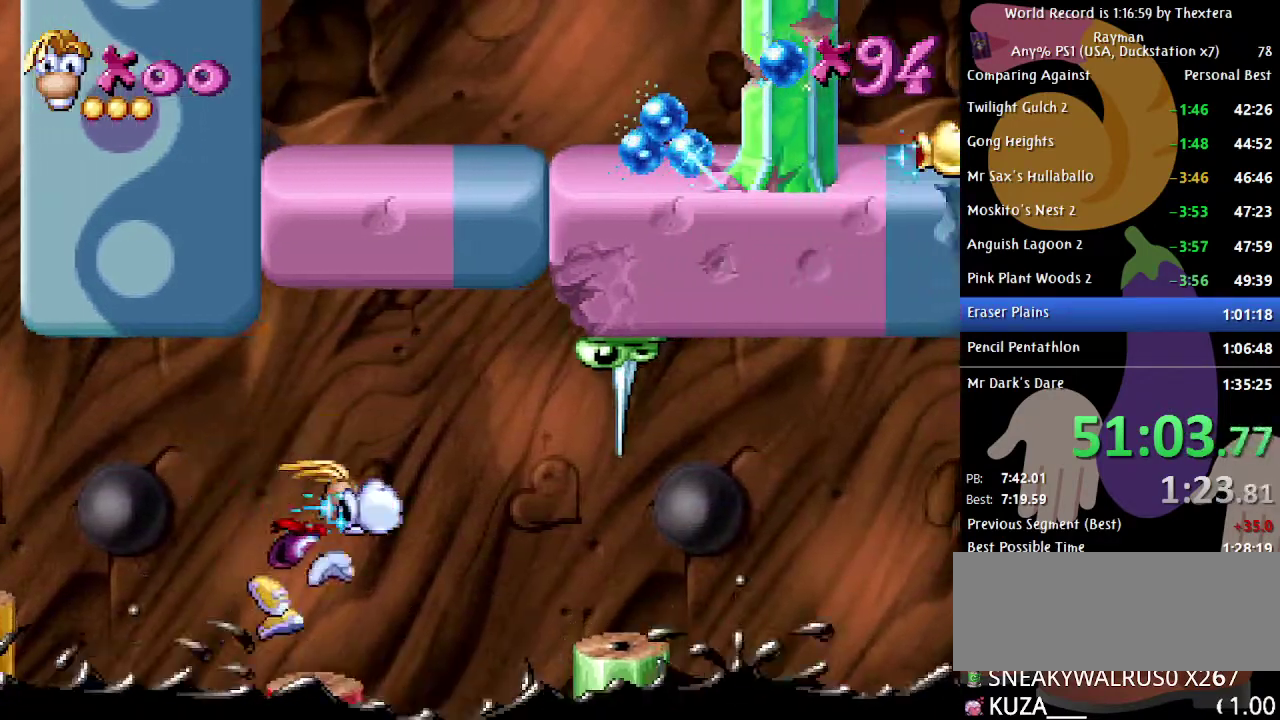
{"buttons": ["DPAD_RIGHT"], "events": [[450, "DPAD_RIGHT", "down"]]}
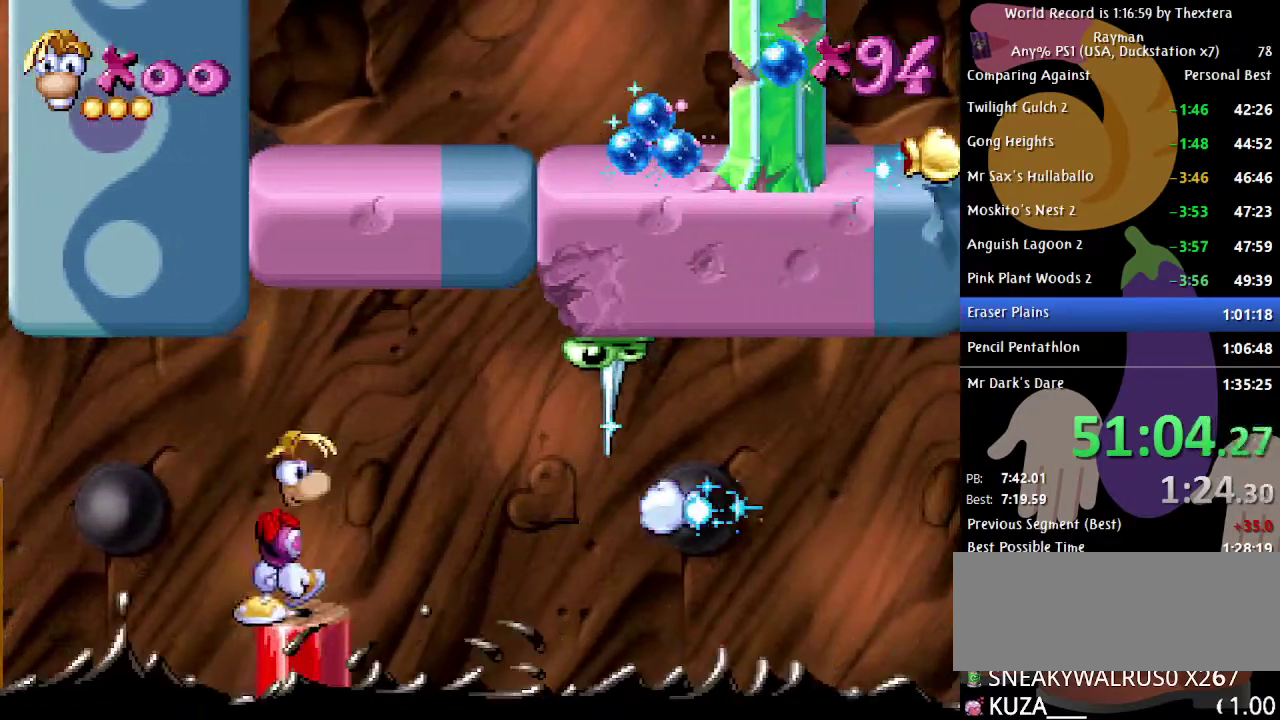
{"buttons": [], "events": [[33, "DPAD_RIGHT", "up"]]}
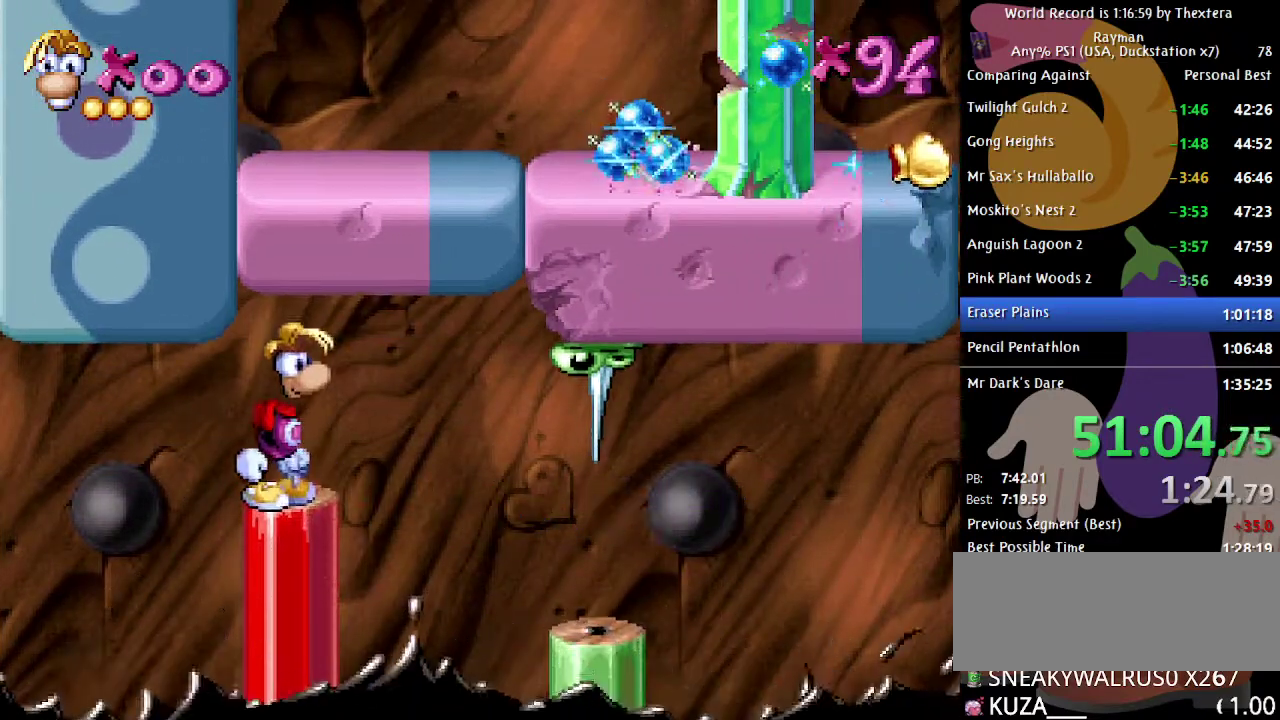
{"buttons": [], "events": []}
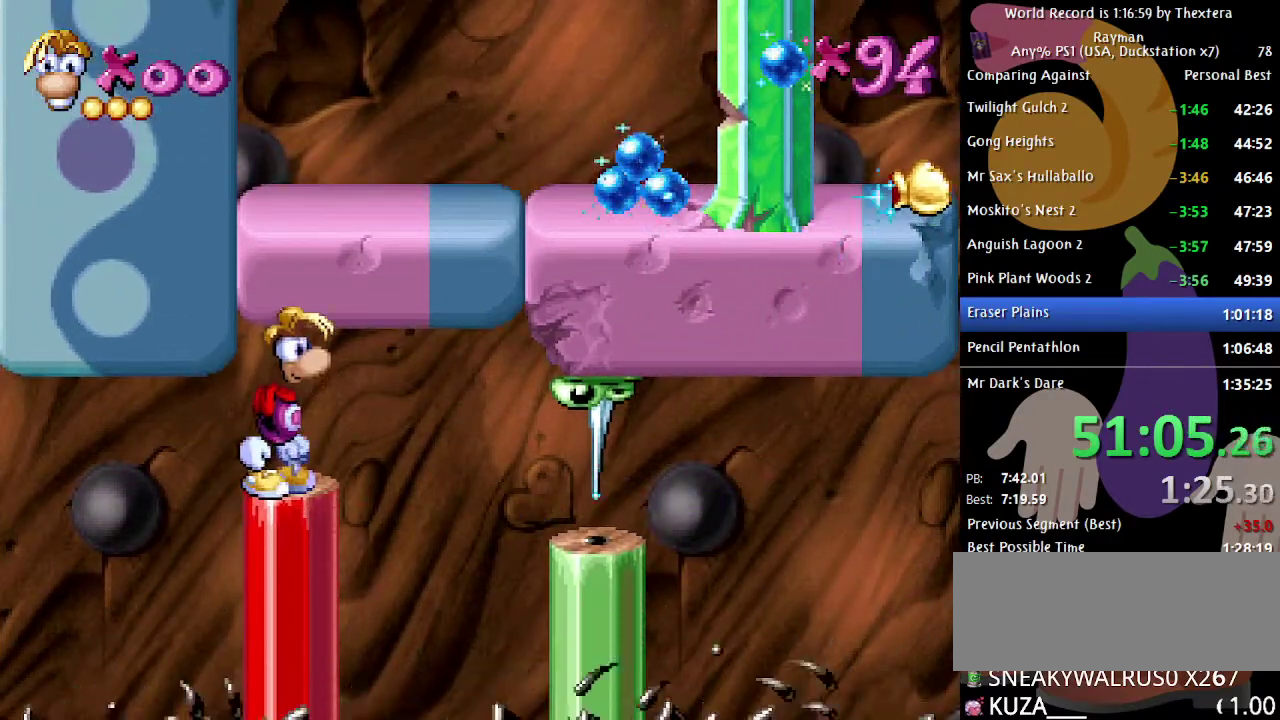
{"buttons": [], "events": []}
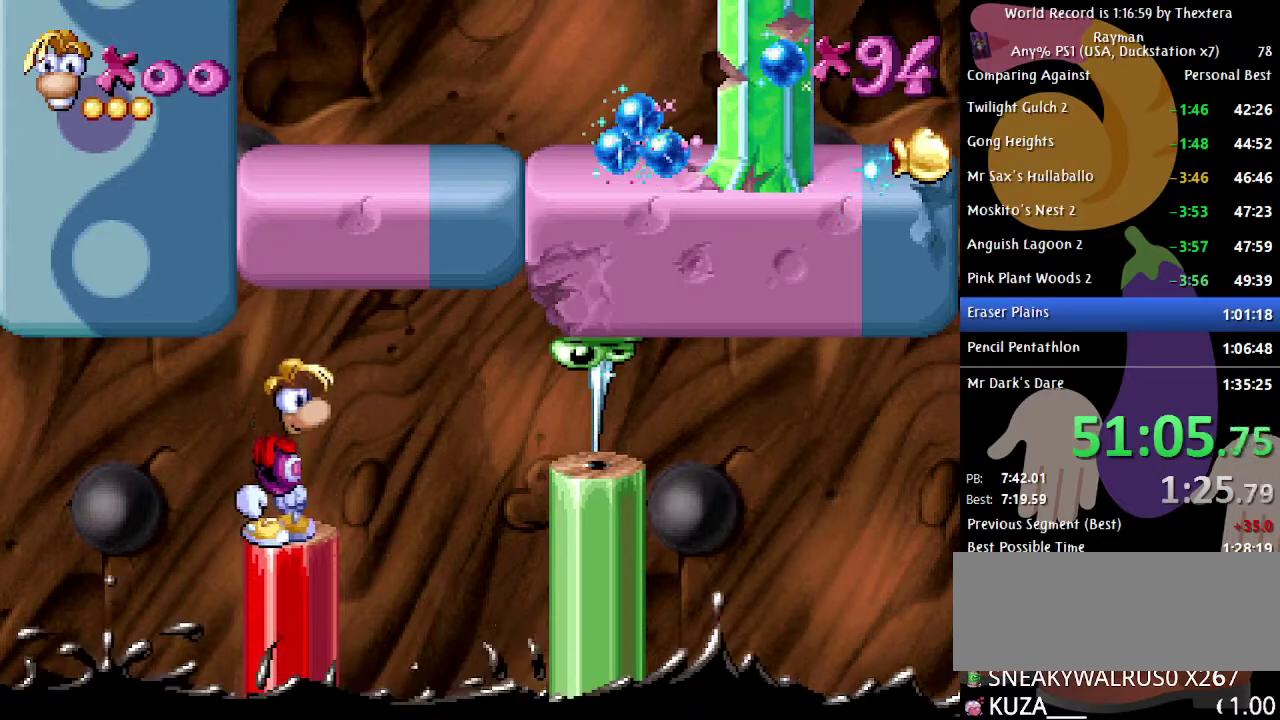
{"buttons": ["DPAD_RIGHT"], "events": [[267, "A", "down"], [317, "DPAD_RIGHT", "down"], [383, "A", "up"]]}
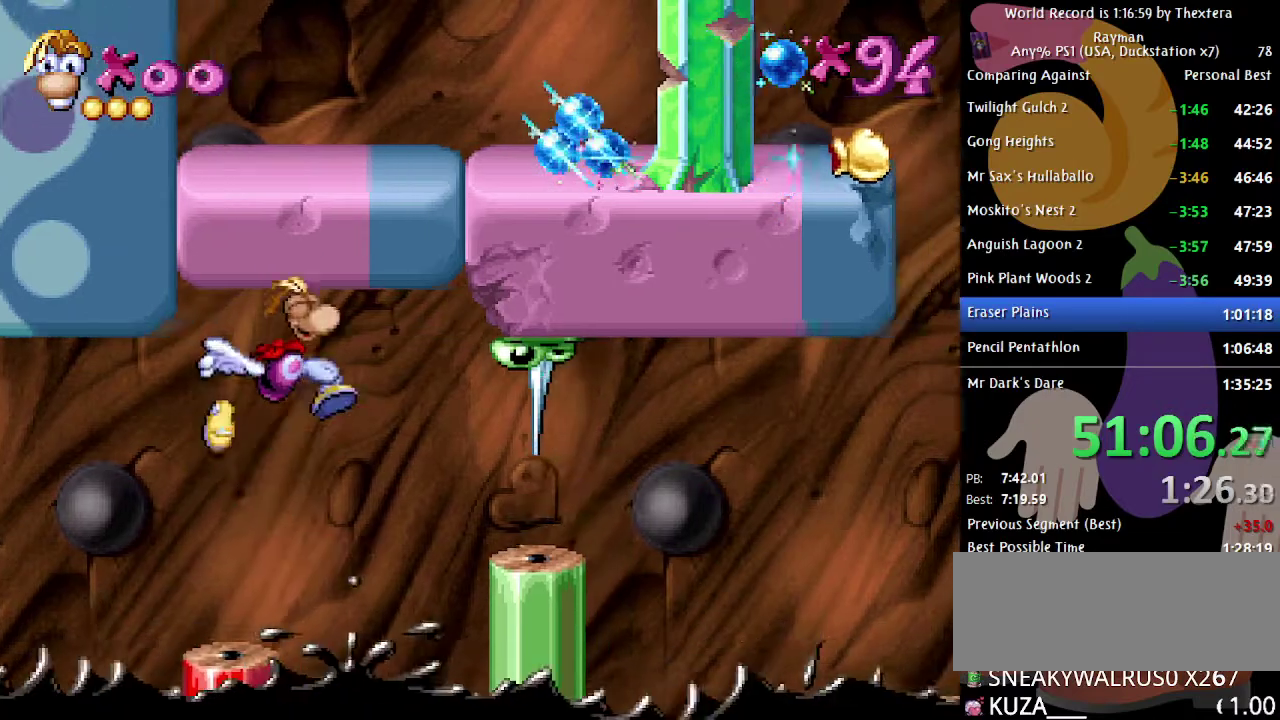
{"buttons": ["DPAD_RIGHT"], "events": [[100, "A", "down"], [150, "A", "up"]]}
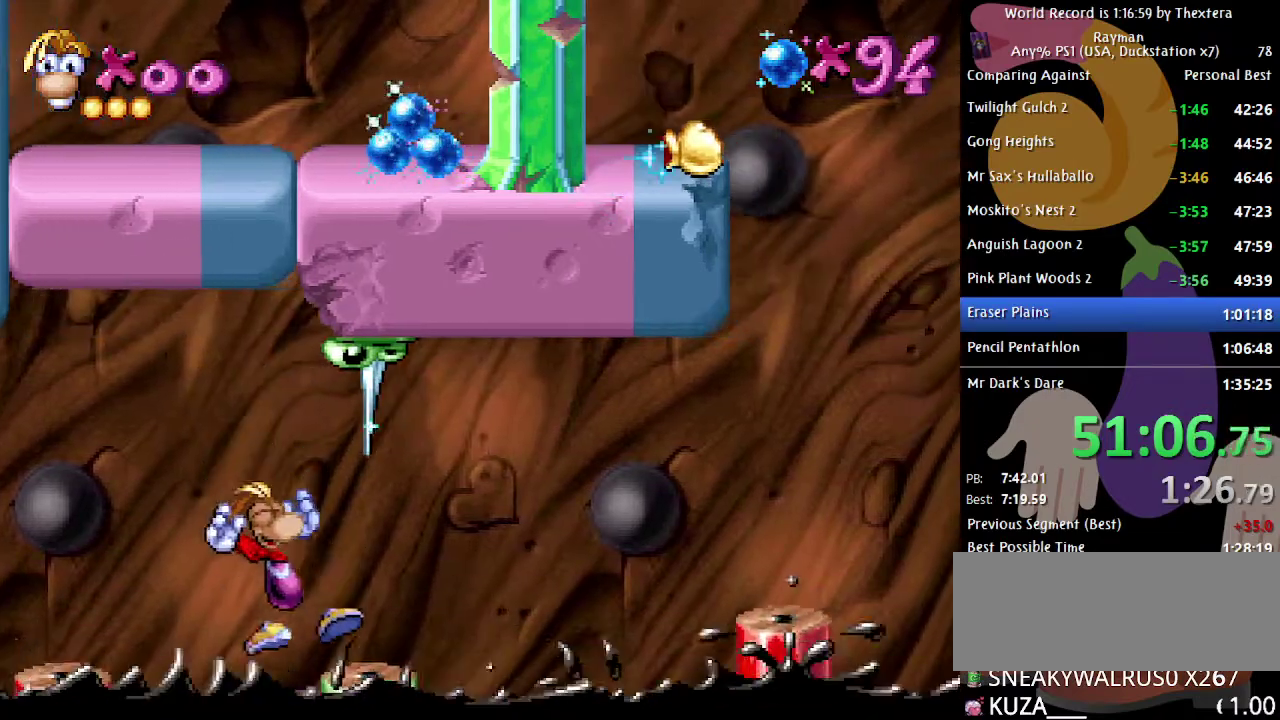
{"buttons": [], "events": [[100, "DPAD_RIGHT", "up"]]}